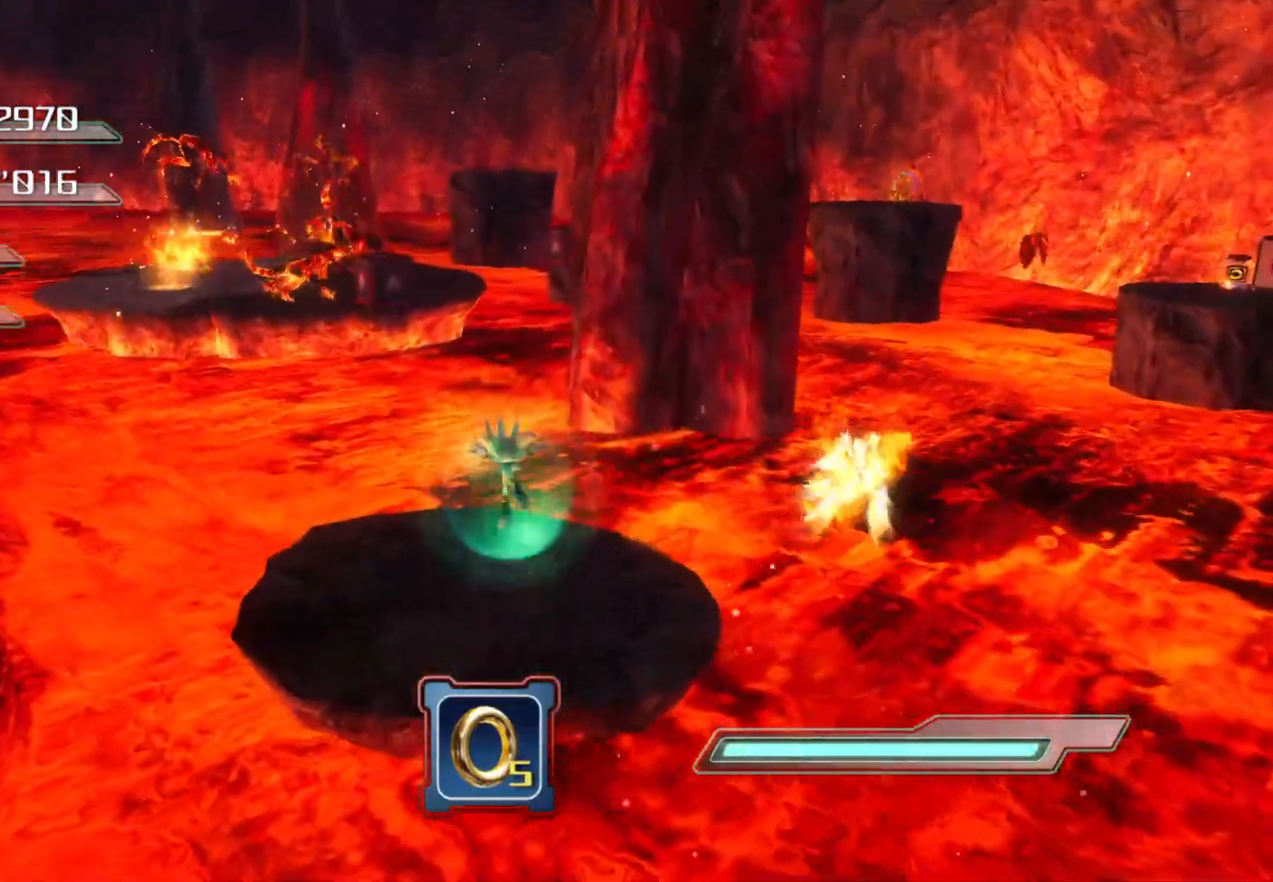
Gameplay with a controller (PlayStation layout); each line is a JSON object with the inputs held at the frame after it. "events" lists button and stick changes between this image and that frame as [ms after this image, input, new state], when the widget could be followed in between.
{"buttons": [], "left_stick": "center", "right_stick": "down-right", "events": [[84, "CROSS", "down"], [218, "CROSS", "up"], [452, "right_stick", "down-right"], [486, "left_stick", "center"]]}
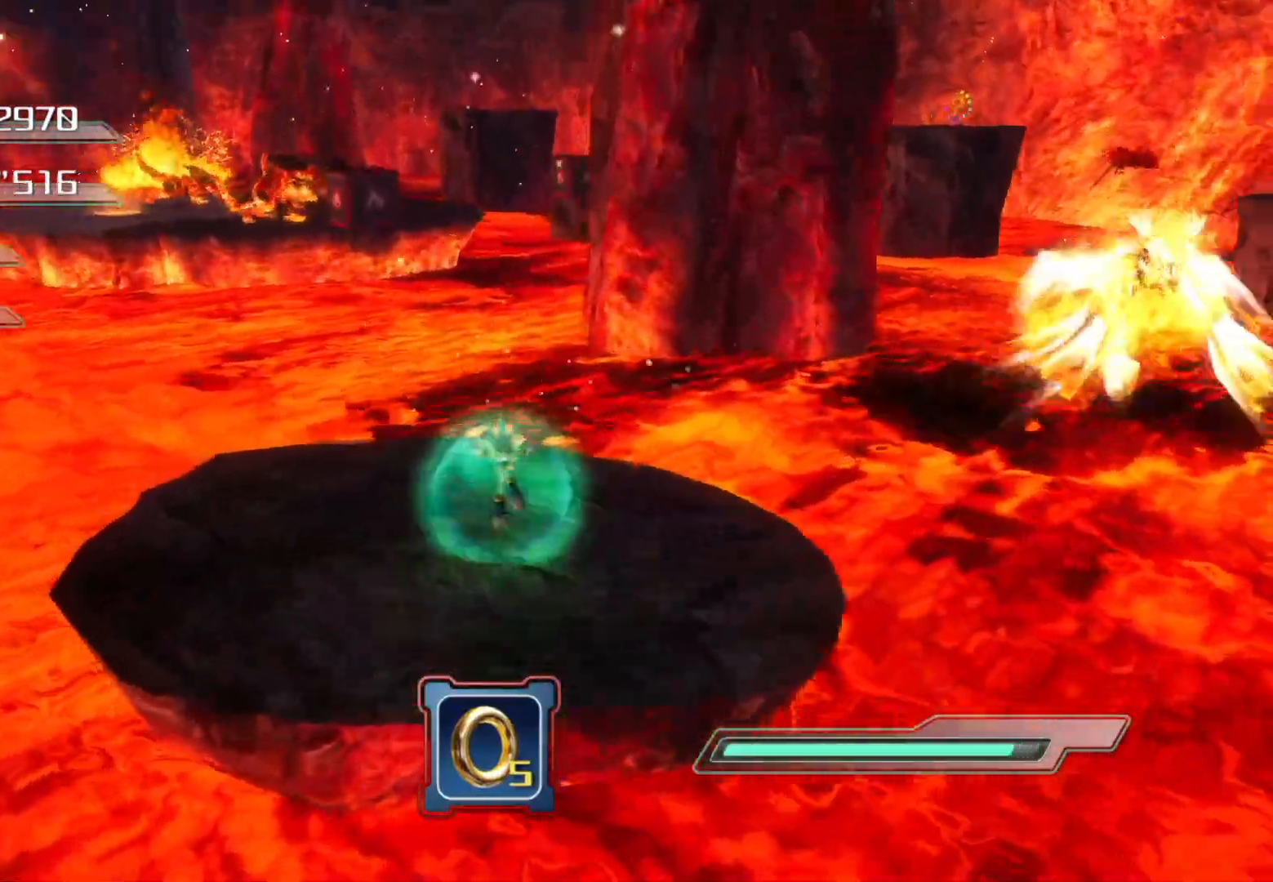
{"buttons": [], "left_stick": "left", "right_stick": "right", "events": [[117, "right_stick", "right"], [234, "left_stick", "left"], [284, "L1", "down"], [502, "L1", "up"]]}
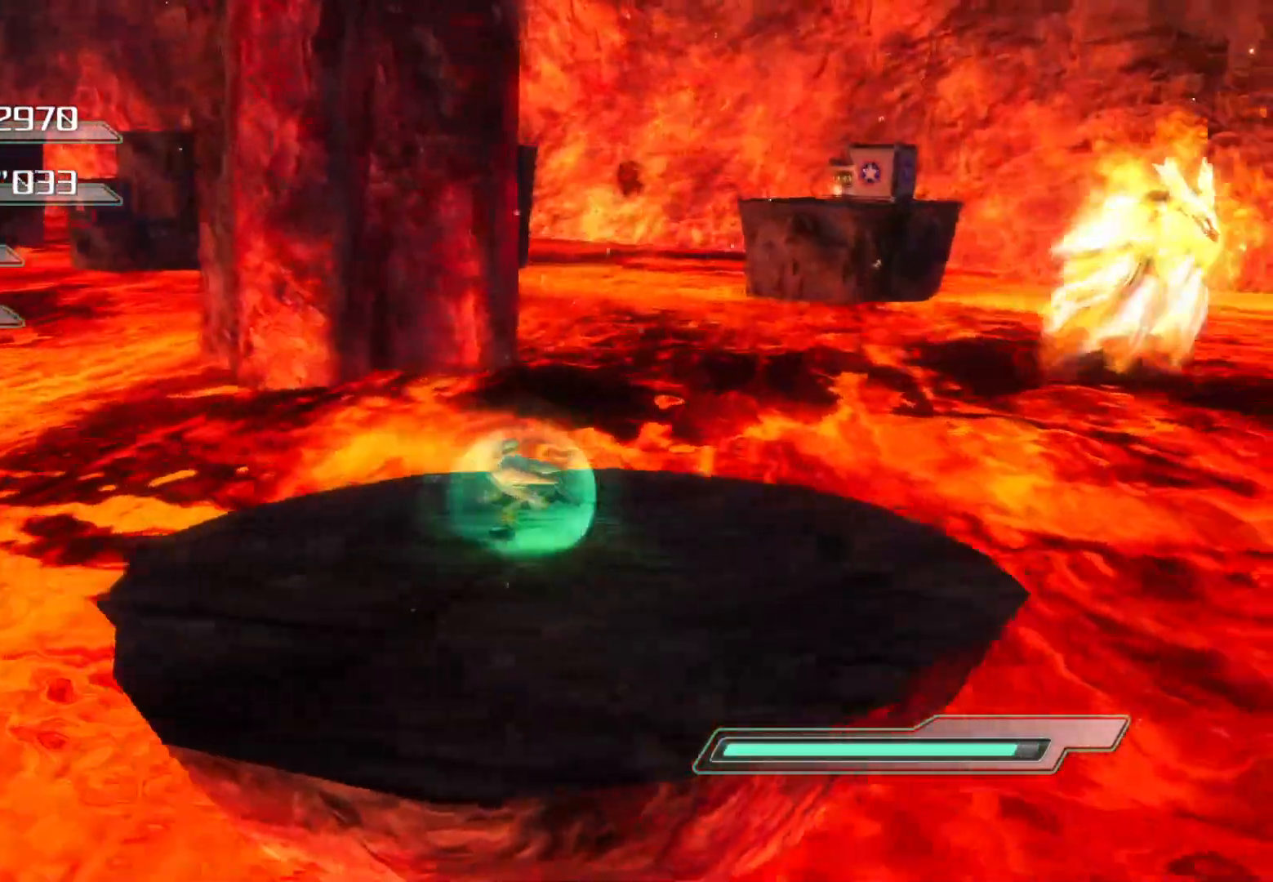
{"buttons": [], "left_stick": "left", "right_stick": "center", "events": [[234, "right_stick", "left"], [452, "right_stick", "center"]]}
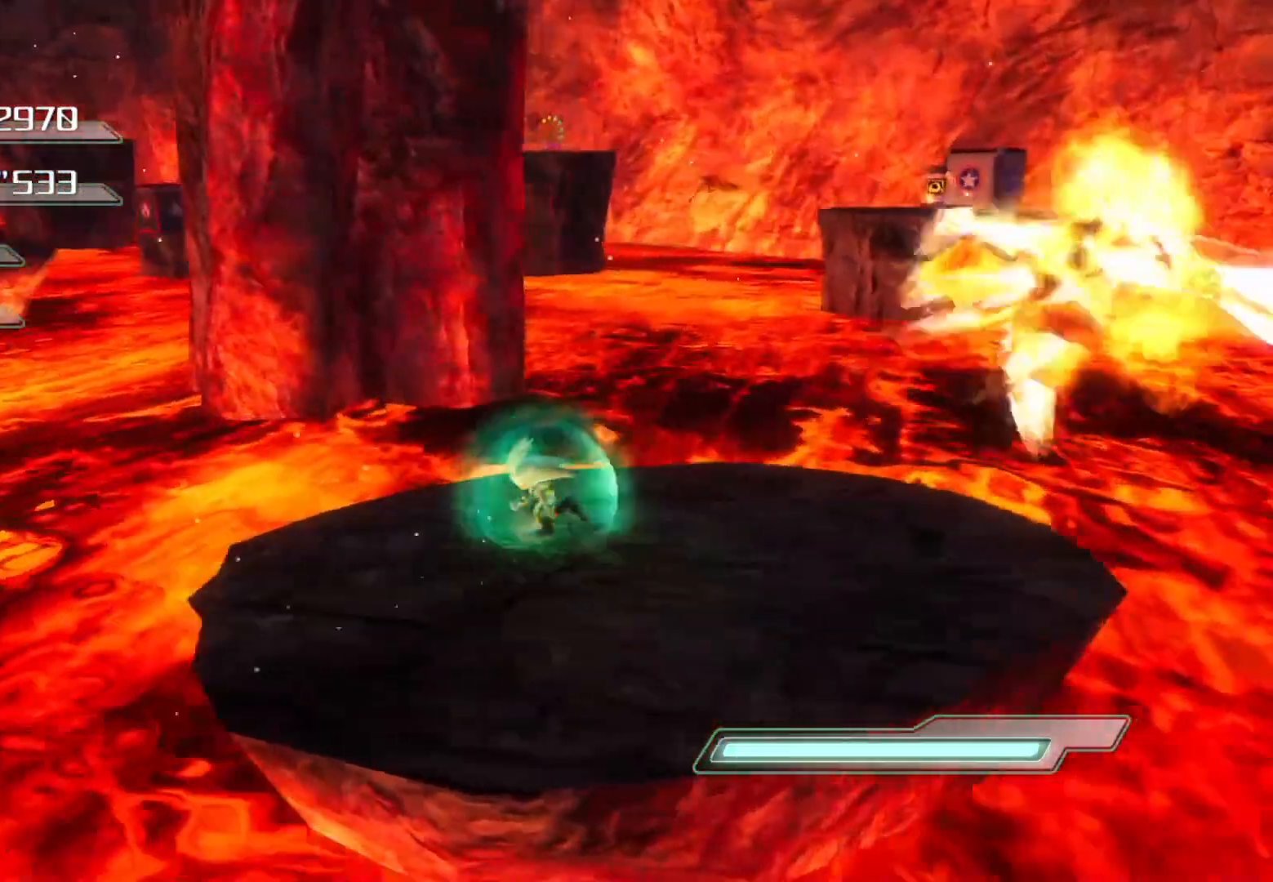
{"buttons": ["CROSS", "L3"], "left_stick": "left", "right_stick": "left", "events": [[118, "CROSS", "down"], [252, "L3", "down"], [402, "CROSS", "up"], [436, "right_stick", "left"], [453, "CROSS", "down"]]}
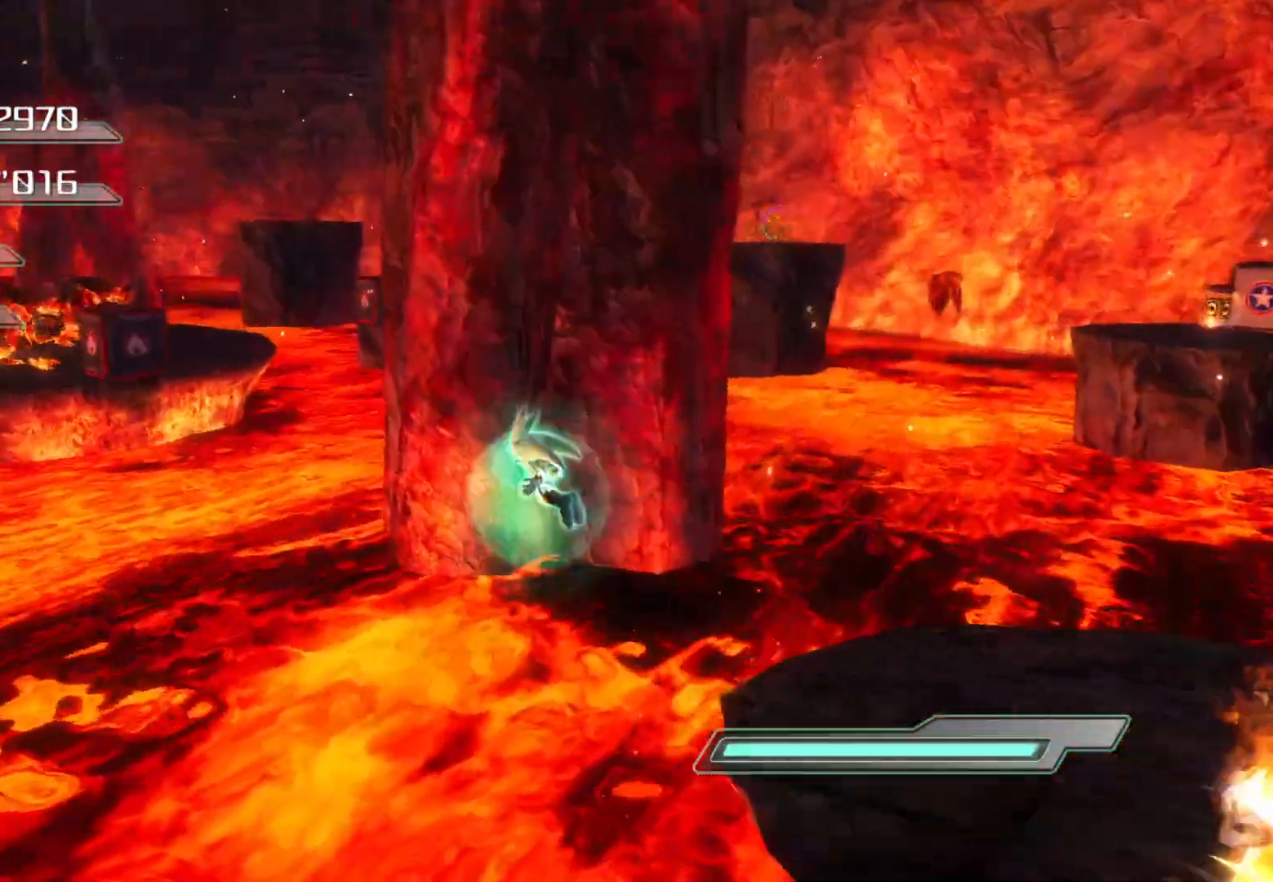
{"buttons": ["CROSS"], "left_stick": "up-left", "right_stick": "center", "events": [[17, "left_stick", "up-left"], [151, "L3", "up"], [452, "right_stick", "center"]]}
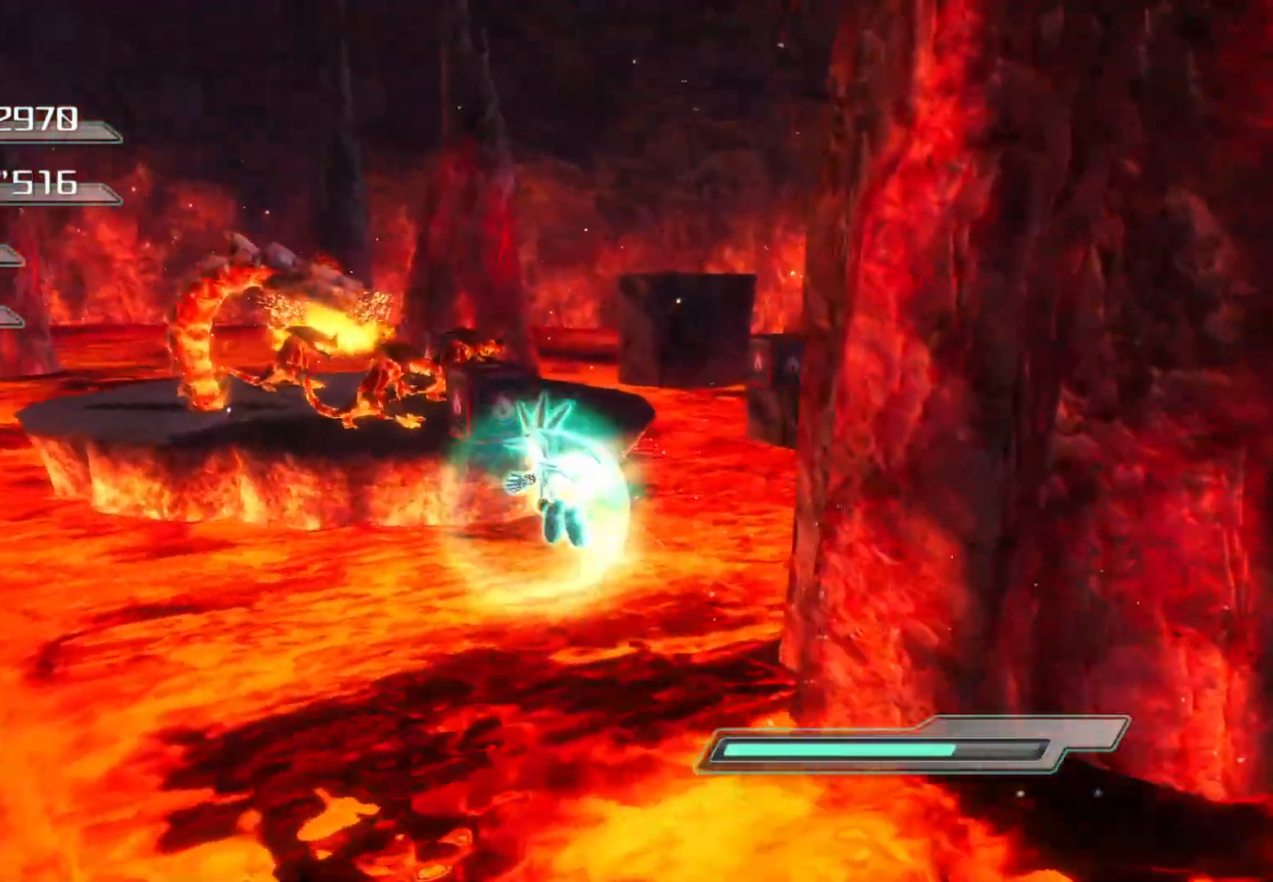
{"buttons": ["CROSS"], "left_stick": "up", "right_stick": "center", "events": [[67, "left_stick", "up"]]}
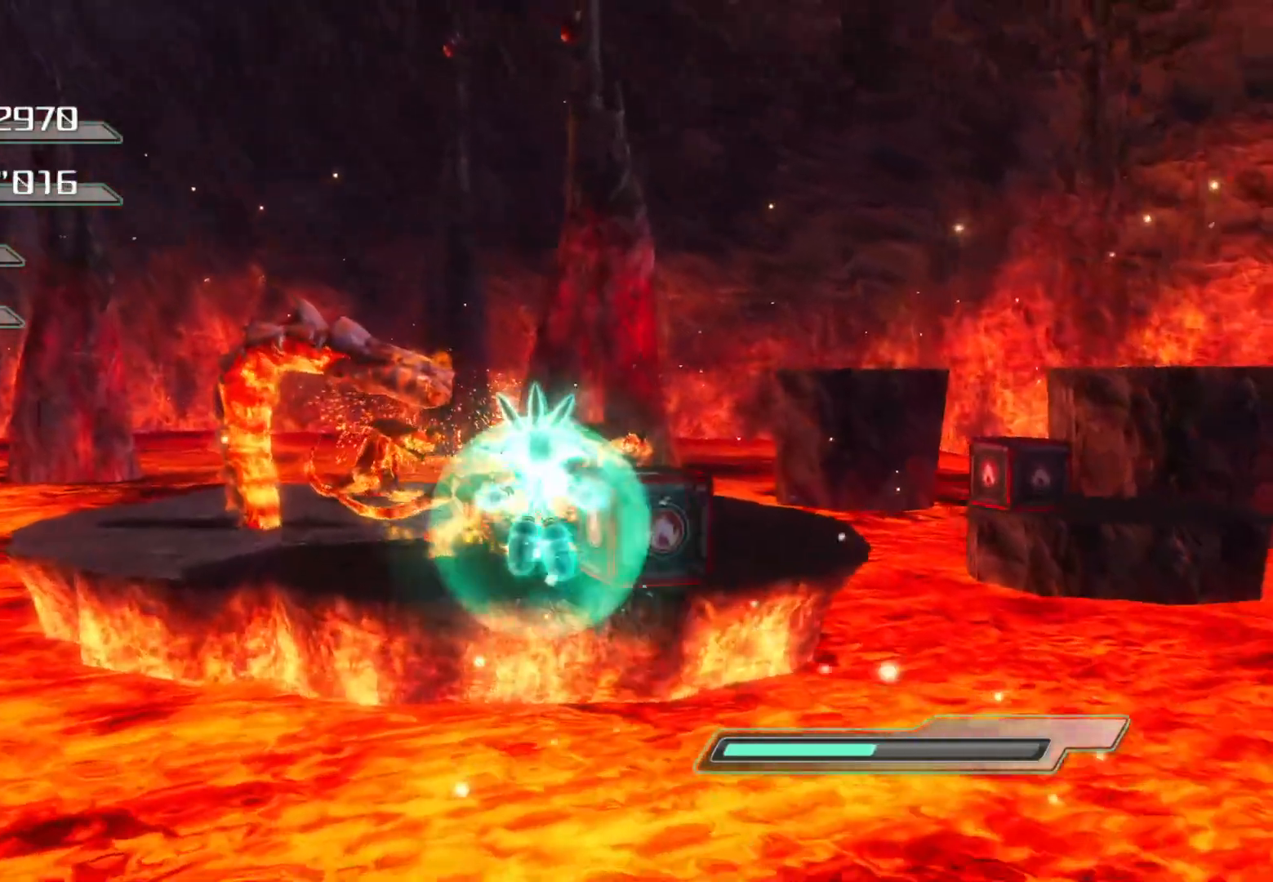
{"buttons": ["CROSS"], "left_stick": "up", "right_stick": "center", "events": []}
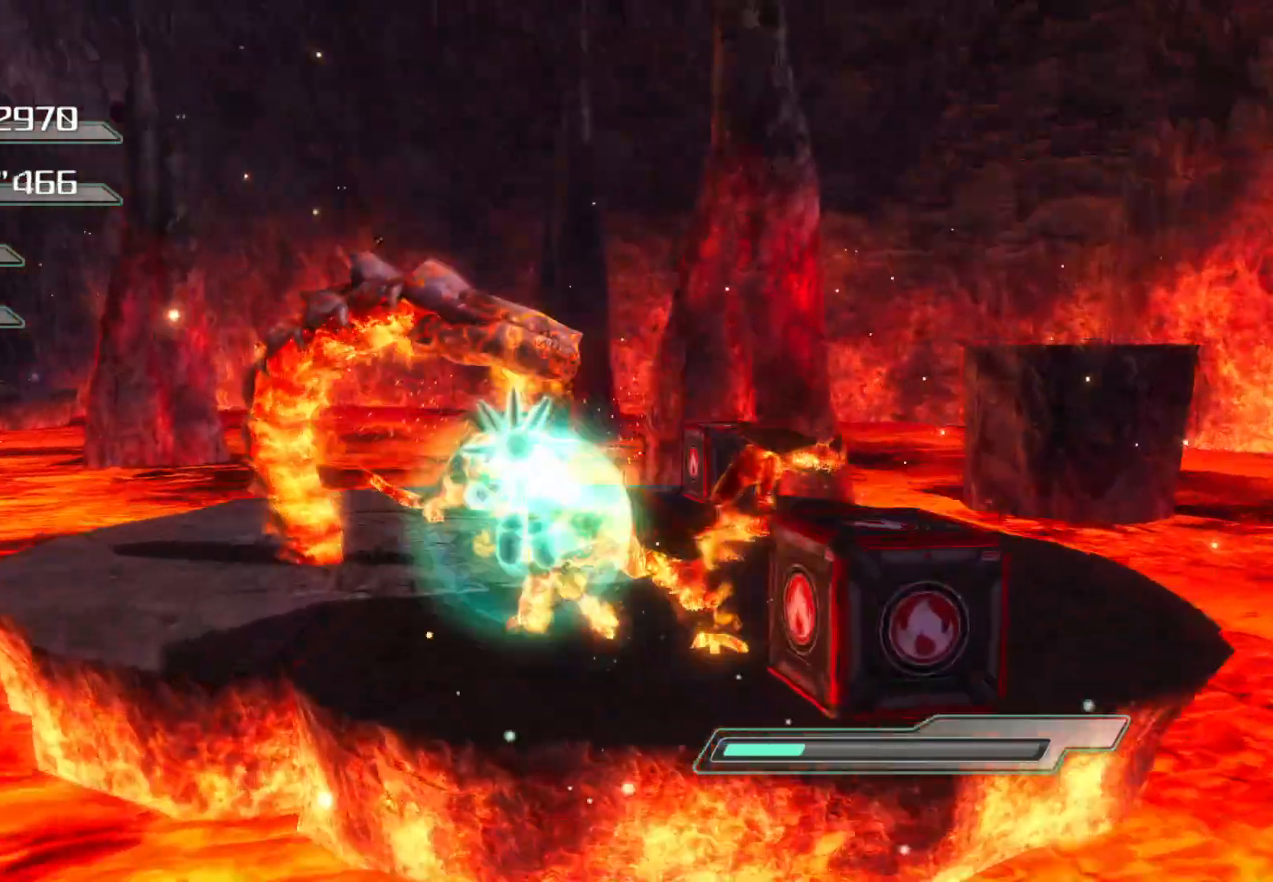
{"buttons": ["SQUARE"], "left_stick": "up", "right_stick": "center", "events": [[335, "CROSS", "up"], [369, "SQUARE", "down"]]}
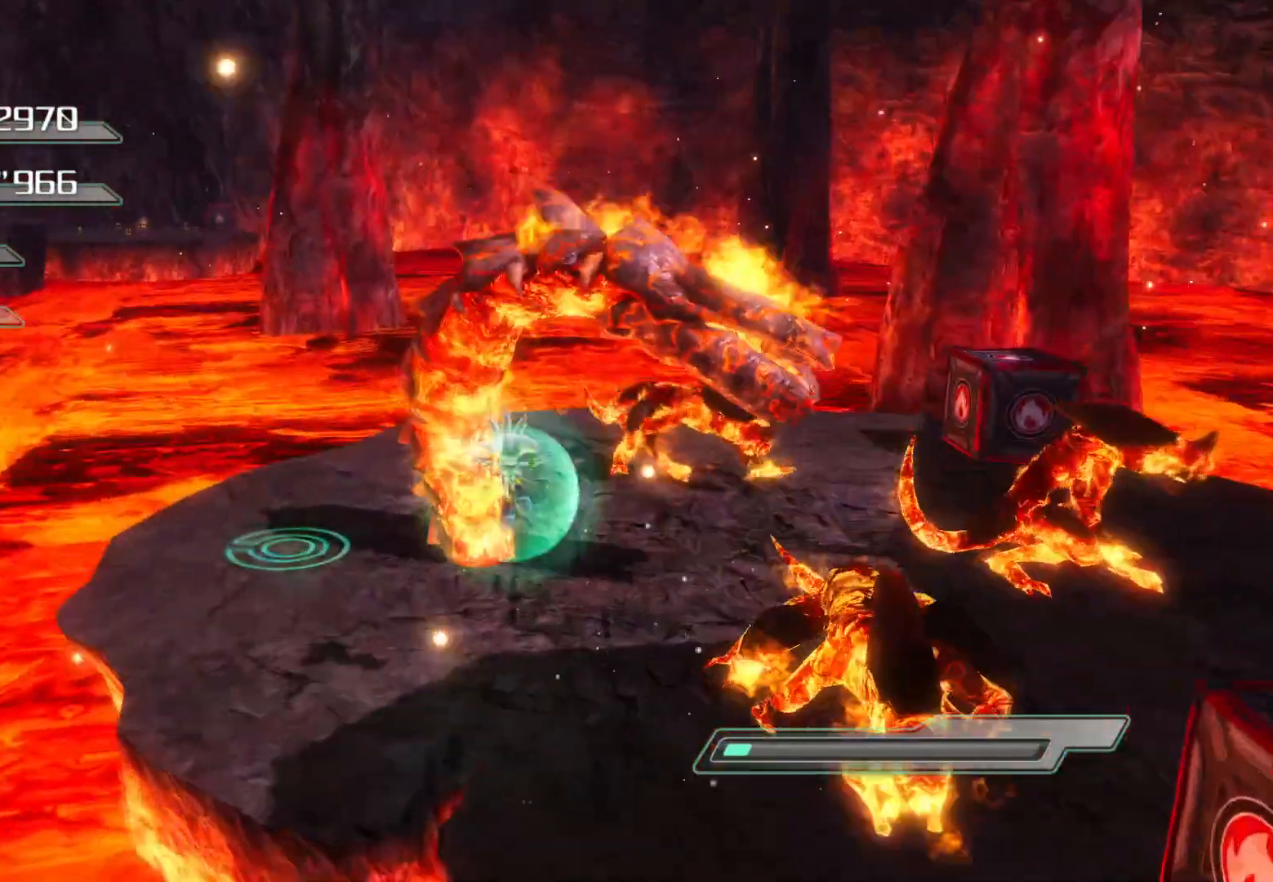
{"buttons": ["SQUARE"], "left_stick": "center", "right_stick": "center"}
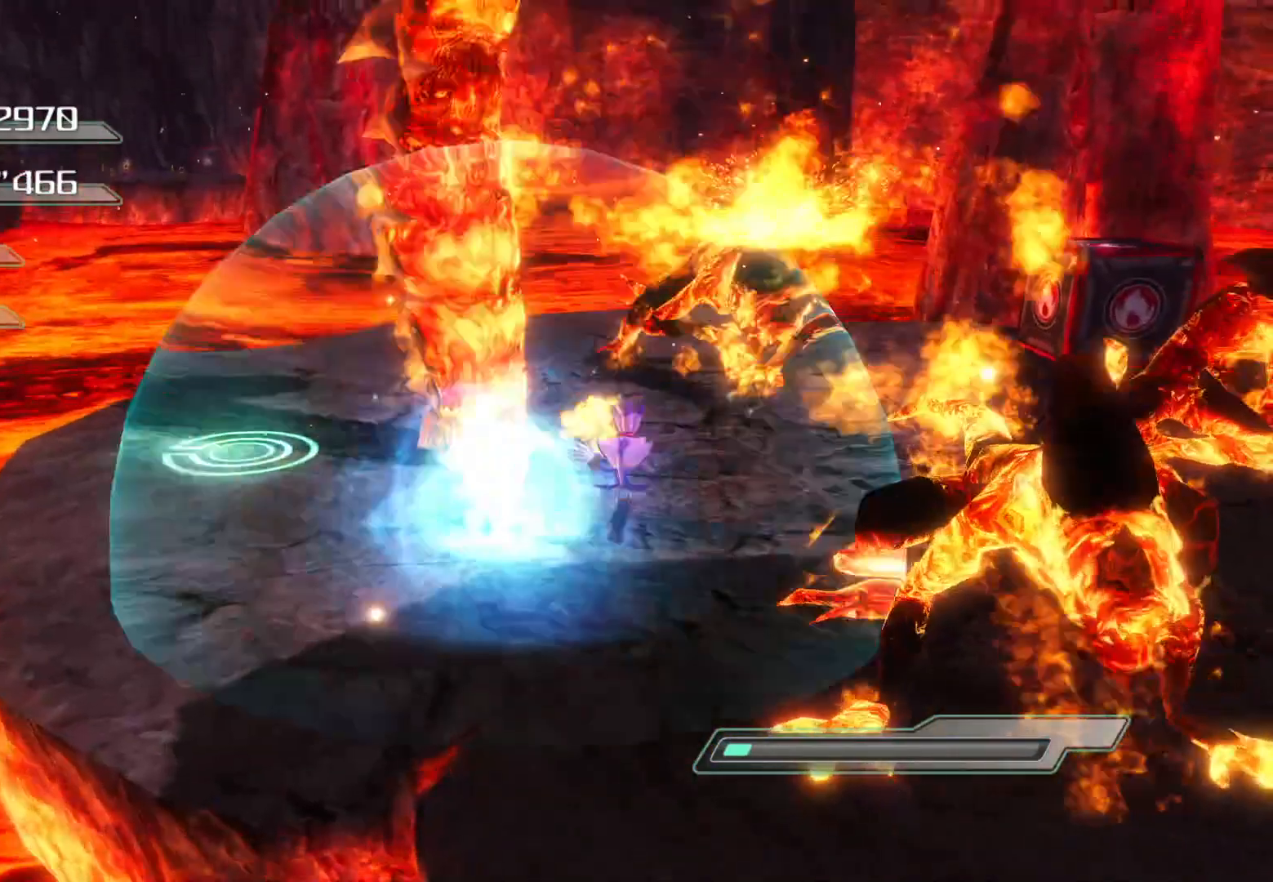
{"buttons": ["R2"], "left_stick": "center", "right_stick": "center", "events": [[168, "SQUARE", "up"], [218, "left_stick", "right"], [318, "R2", "down"], [469, "left_stick", "center"]]}
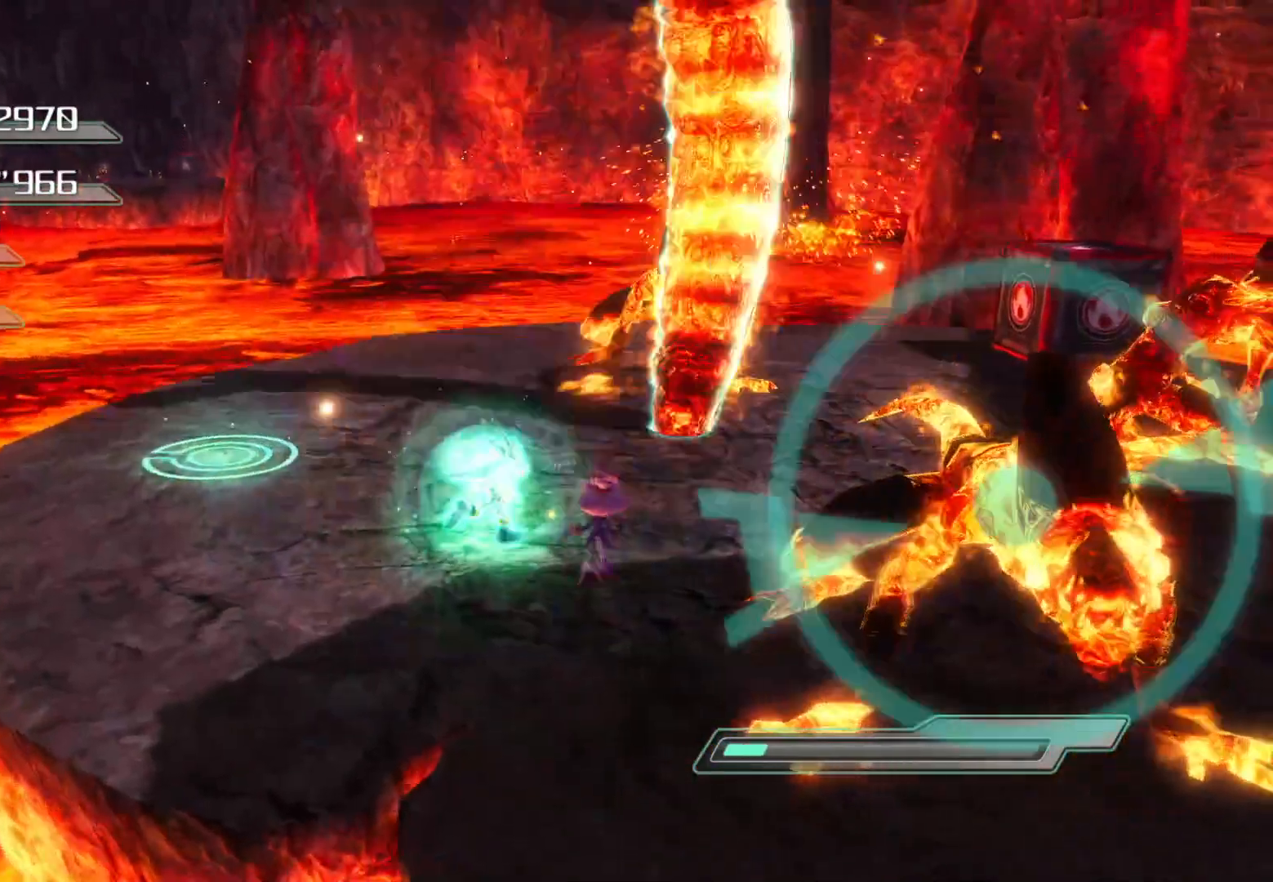
{"buttons": ["L1"], "left_stick": "up-right", "right_stick": "center", "events": [[167, "left_stick", "up"], [217, "CROSS", "down"], [268, "left_stick", "up-right"], [318, "CROSS", "up"], [368, "R2", "up"], [418, "L1", "down"], [418, "SQUARE", "down"], [469, "SQUARE", "up"]]}
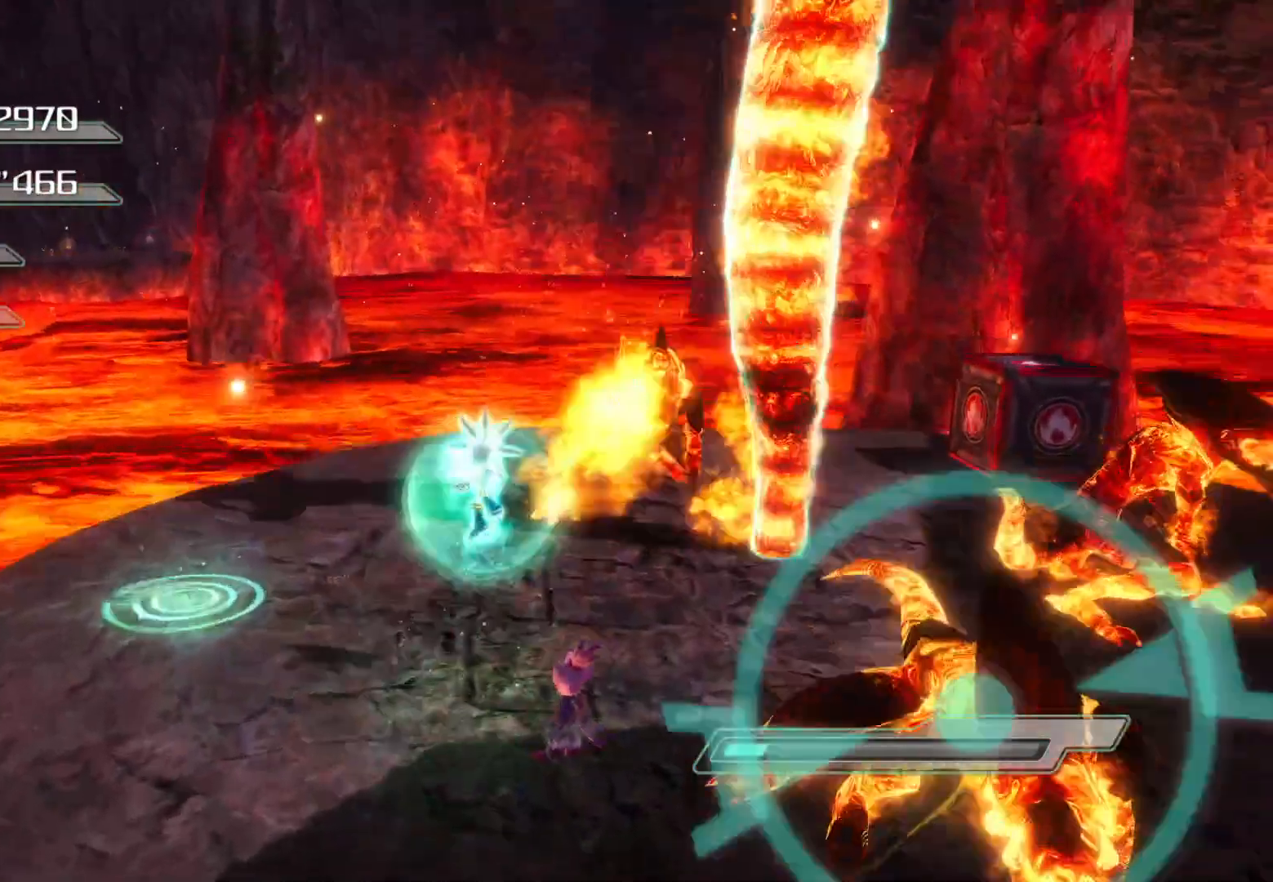
{"buttons": [], "left_stick": "left", "right_stick": "center", "events": [[34, "left_stick", "right"], [134, "left_stick", "up-left"], [185, "SQUARE", "down"], [235, "SQUARE", "up"], [235, "left_stick", "left"], [335, "L1", "up"]]}
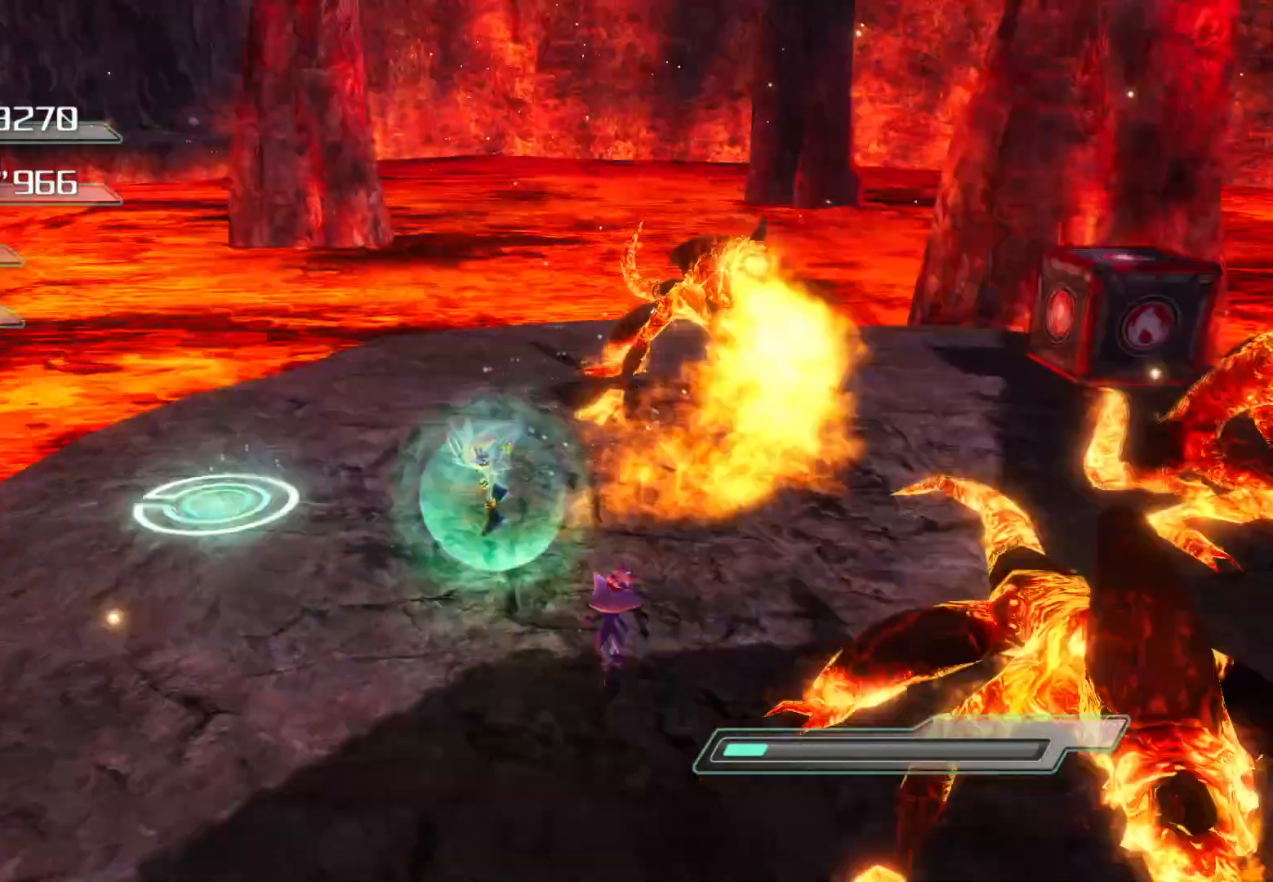
{"buttons": [], "left_stick": "up-left", "right_stick": "center", "events": [[301, "left_stick", "up-left"]]}
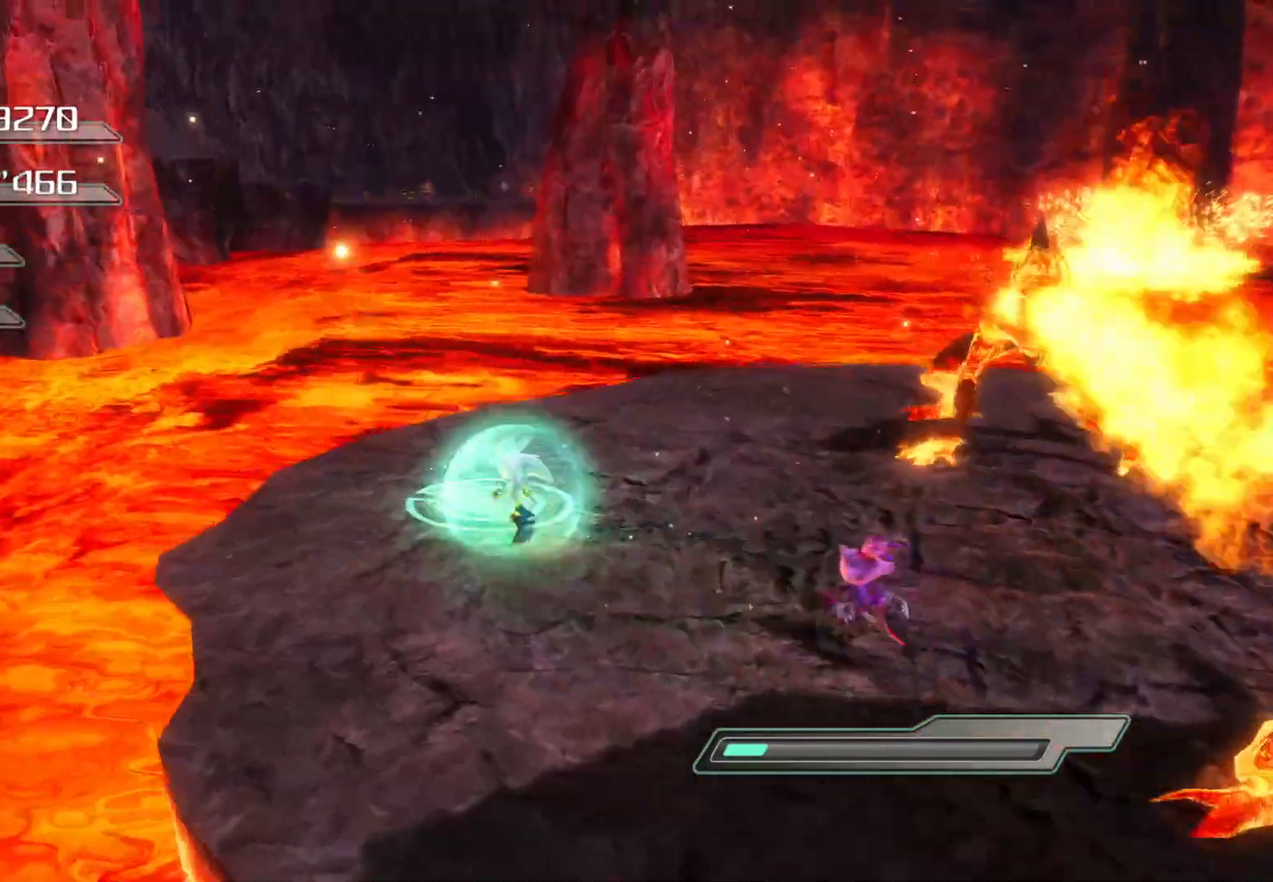
{"buttons": ["R2"], "left_stick": "center", "right_stick": "center", "events": [[84, "R2", "down"], [134, "left_stick", "up"], [235, "left_stick", "center"]]}
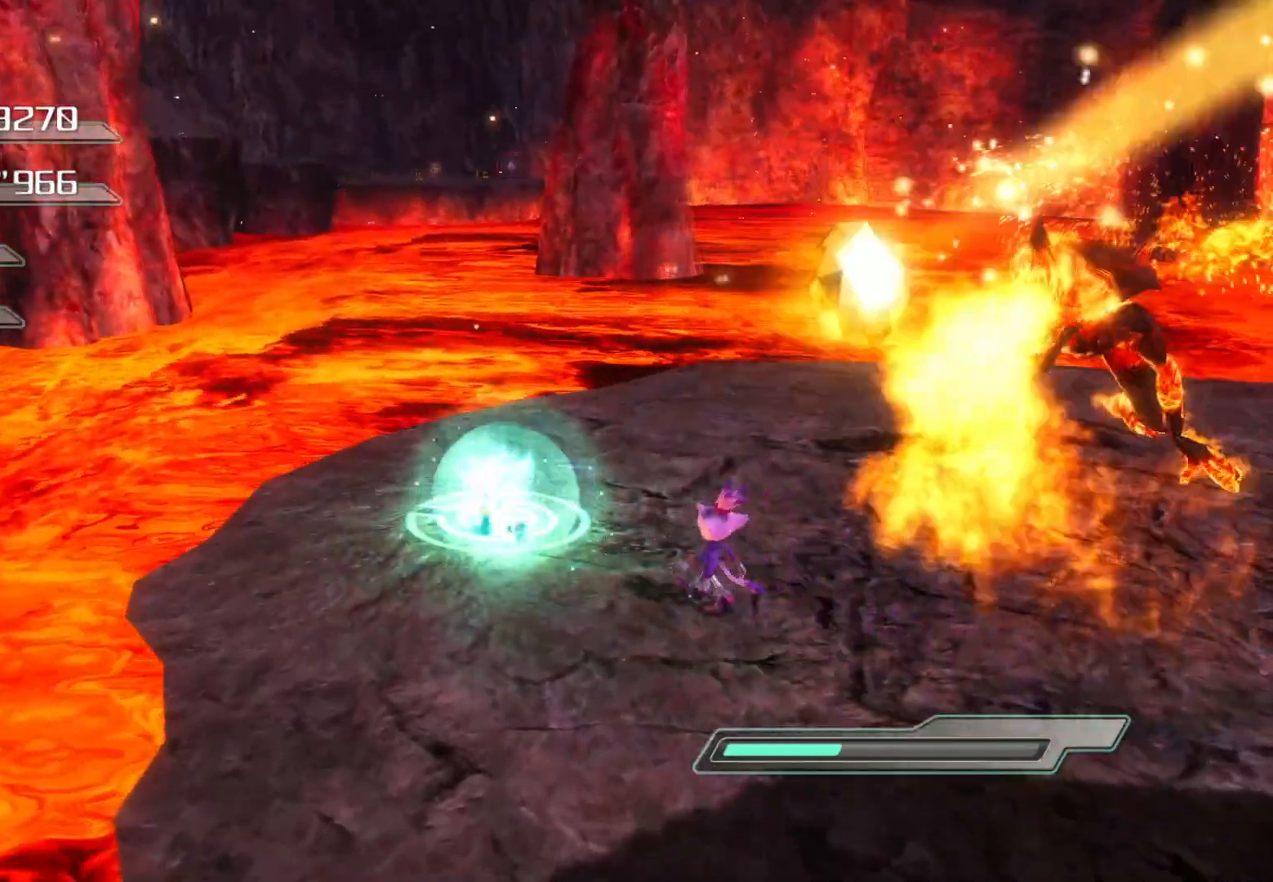
{"buttons": [], "left_stick": "up-left", "right_stick": "left", "events": [[33, "right_stick", "left"], [184, "R2", "up"], [184, "left_stick", "up-left"]]}
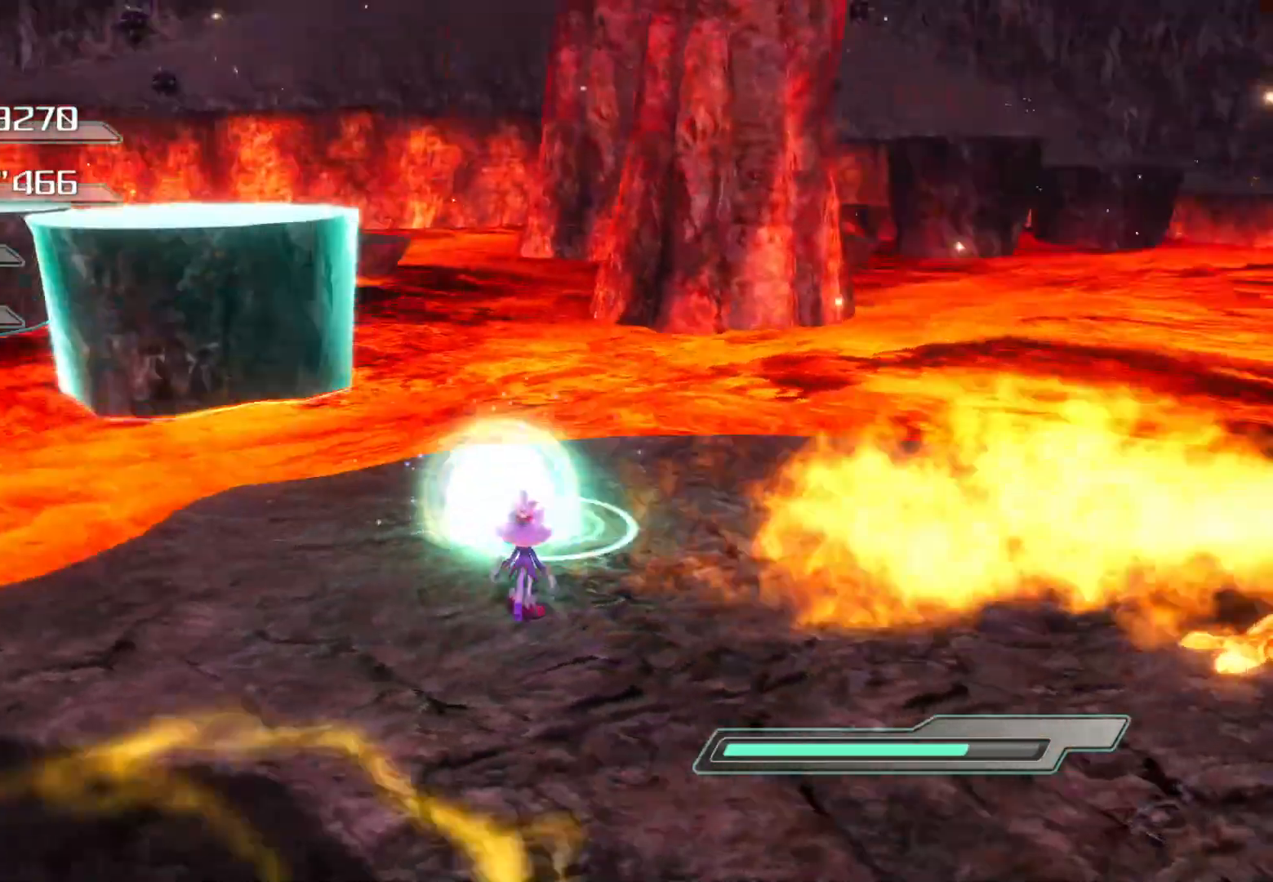
{"buttons": [], "left_stick": "up", "right_stick": "center", "events": [[17, "right_stick", "center"], [352, "left_stick", "up"]]}
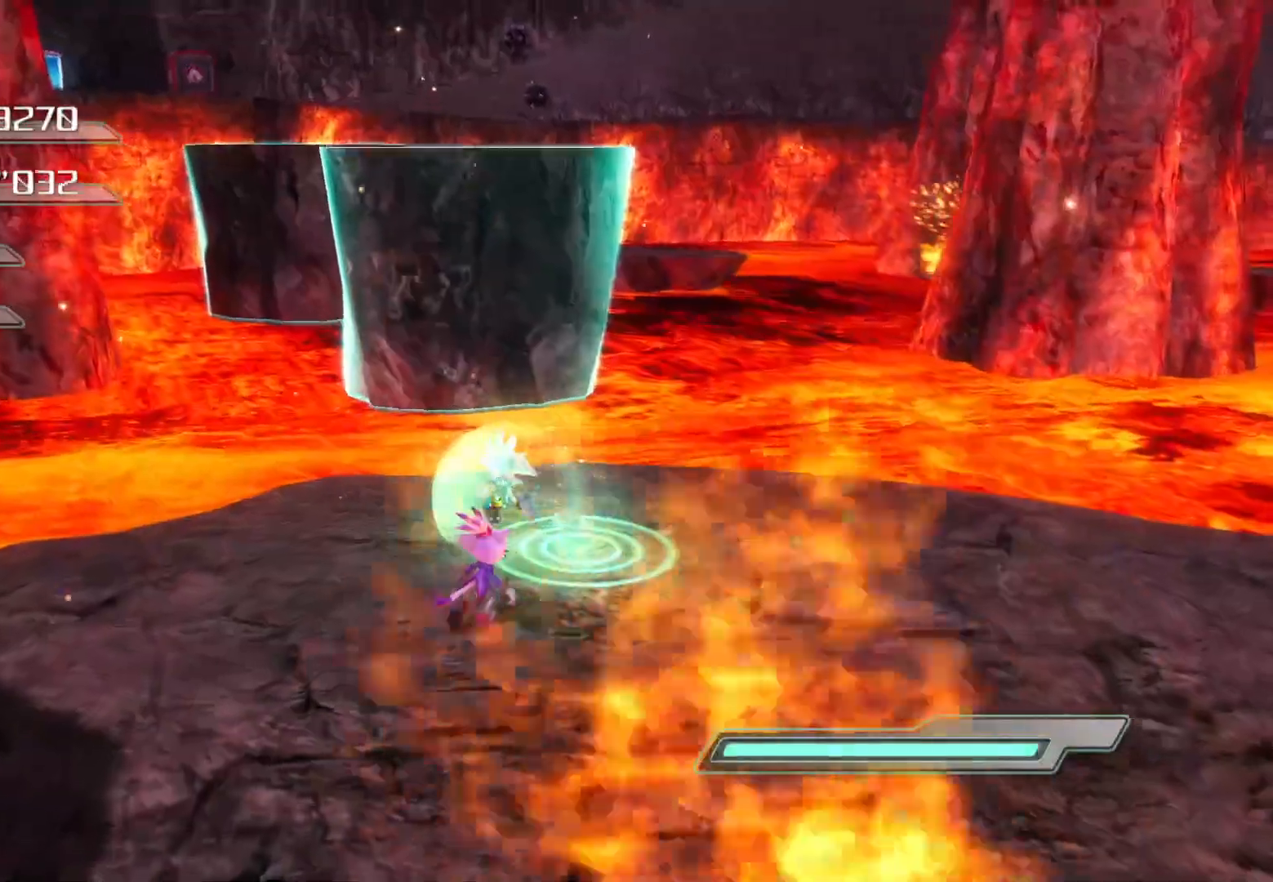
{"buttons": ["CROSS"], "left_stick": "up", "right_stick": "center", "events": [[251, "CROSS", "down"]]}
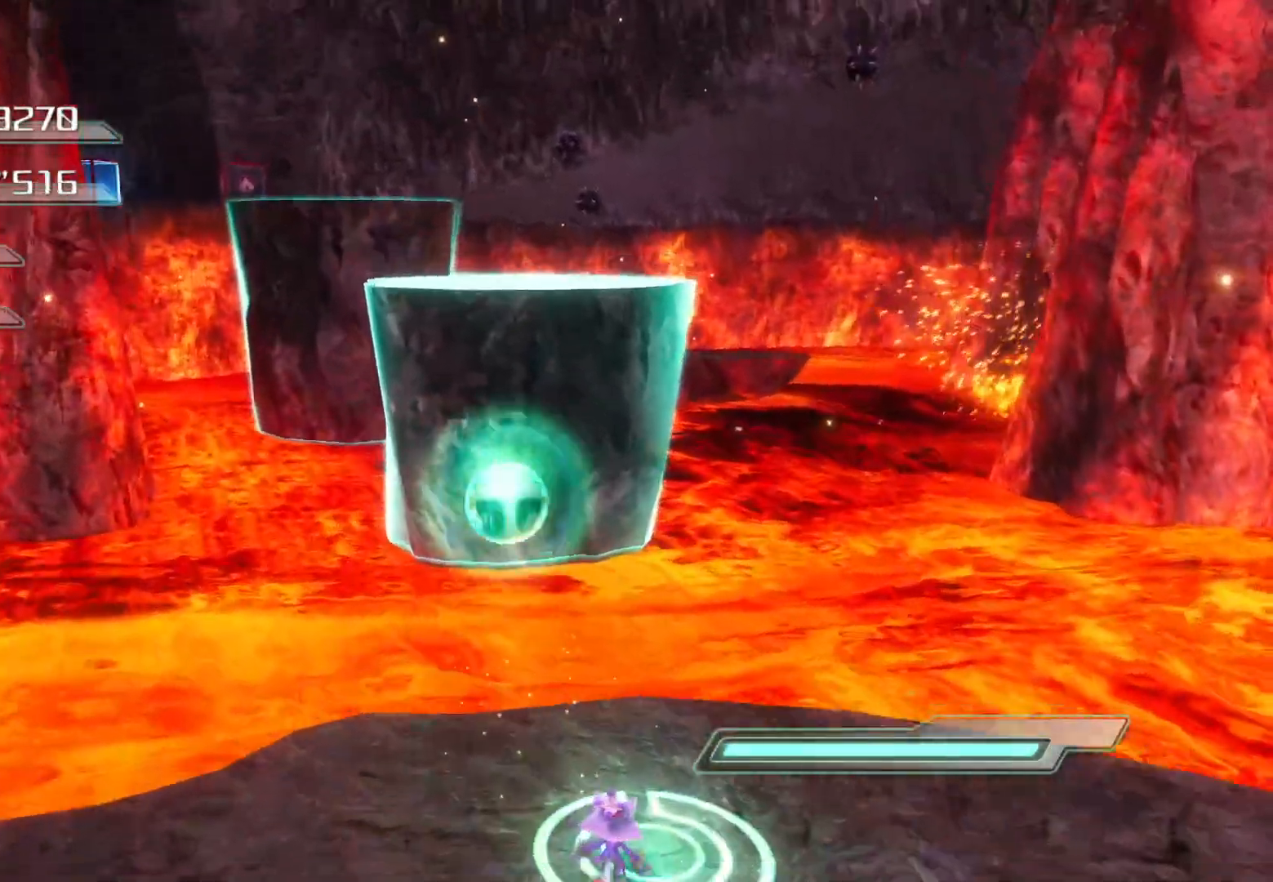
{"buttons": ["CROSS"], "left_stick": "up", "right_stick": "center", "events": []}
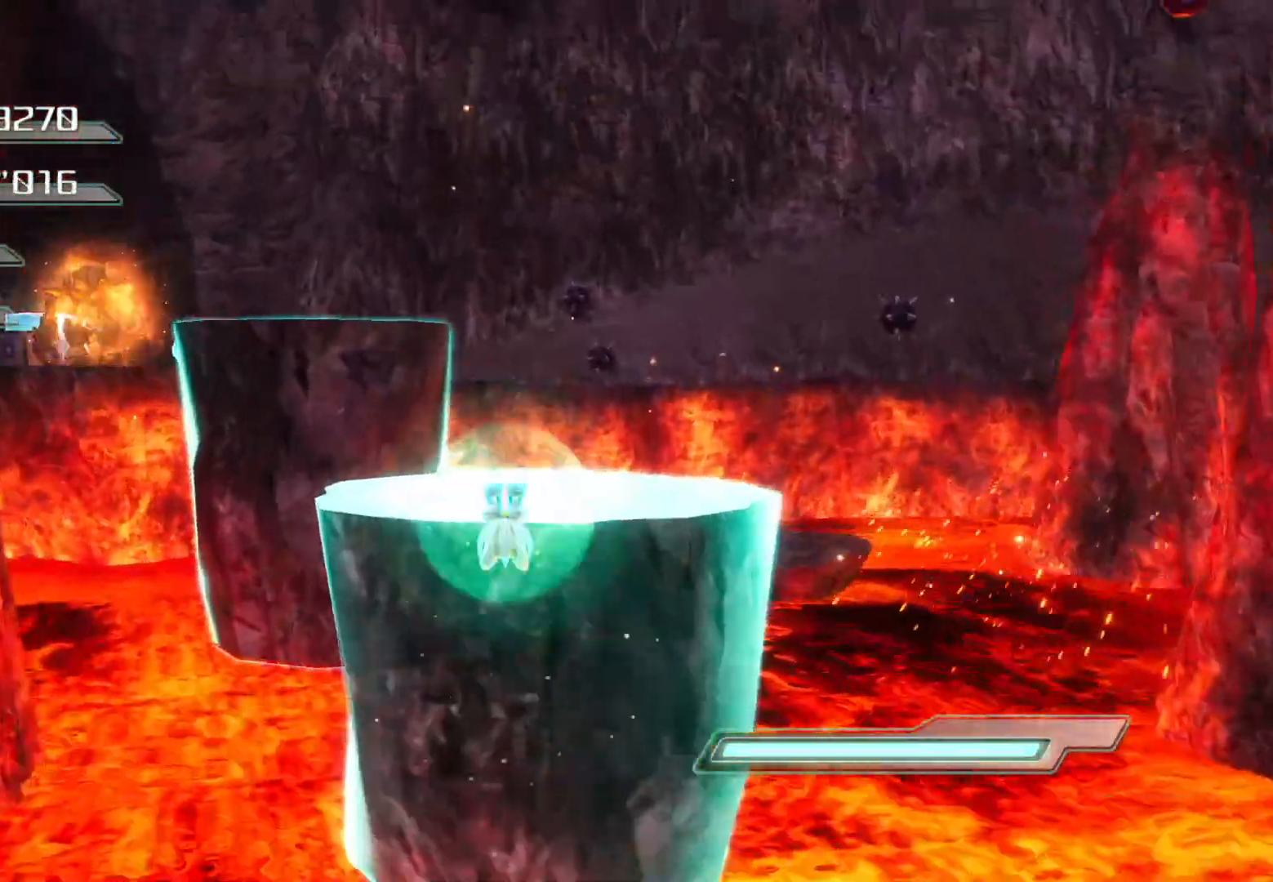
{"buttons": [], "left_stick": "center", "right_stick": "left", "events": [[33, "CROSS", "up"], [100, "CROSS", "down"], [435, "CROSS", "up"], [469, "left_stick", "center"], [485, "right_stick", "left"]]}
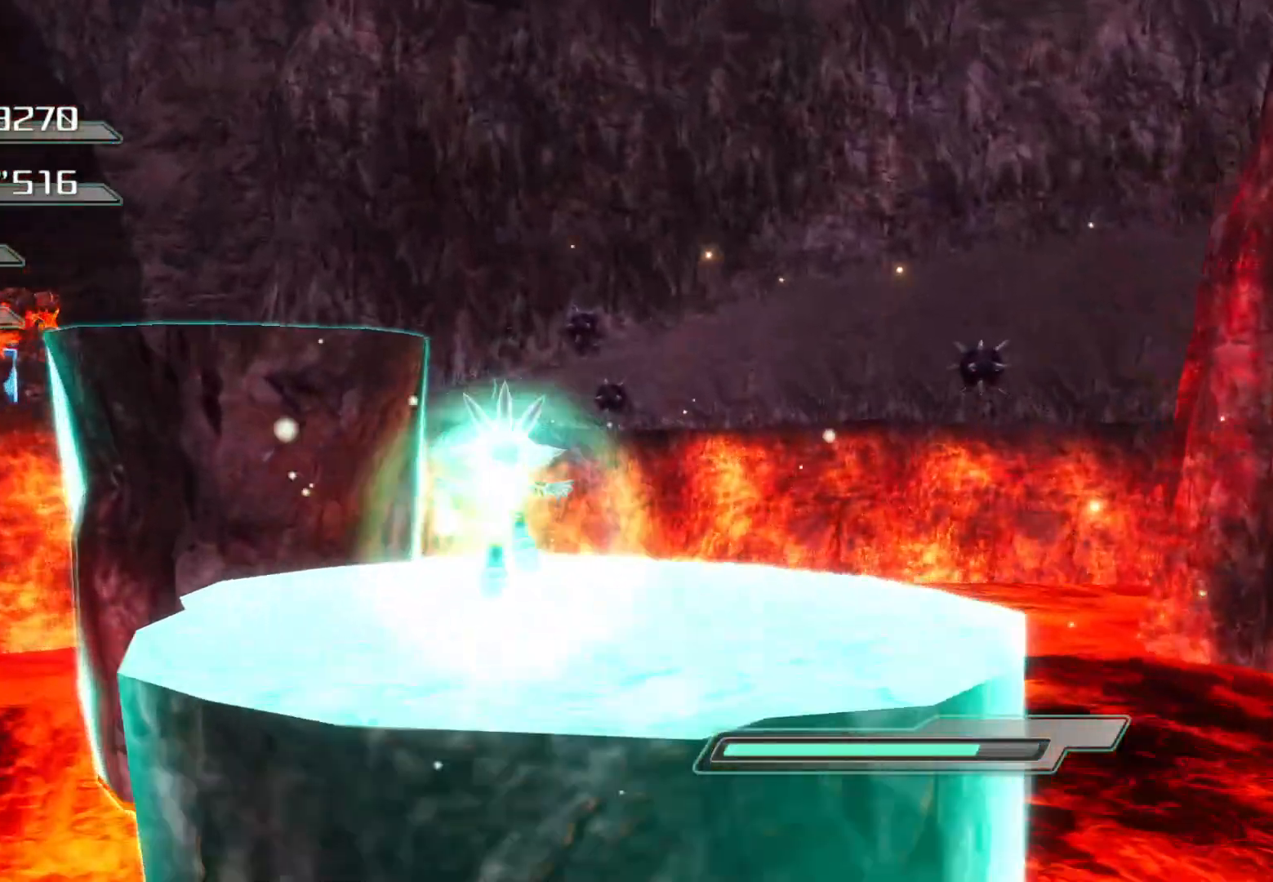
{"buttons": [], "left_stick": "up-right", "right_stick": "left"}
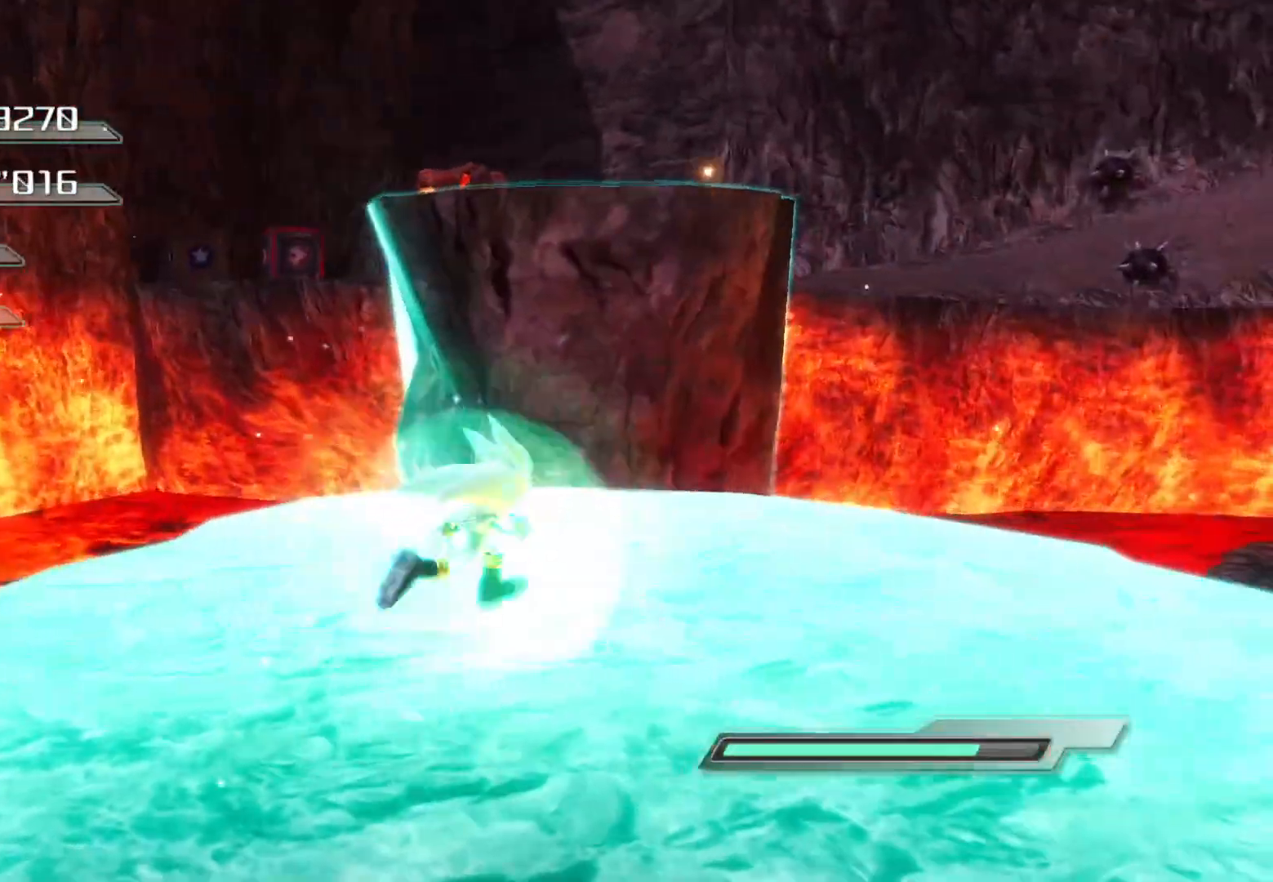
{"buttons": ["CROSS"], "left_stick": "up", "right_stick": "center", "events": [[234, "right_stick", "center"], [452, "CROSS", "down"], [452, "left_stick", "up"]]}
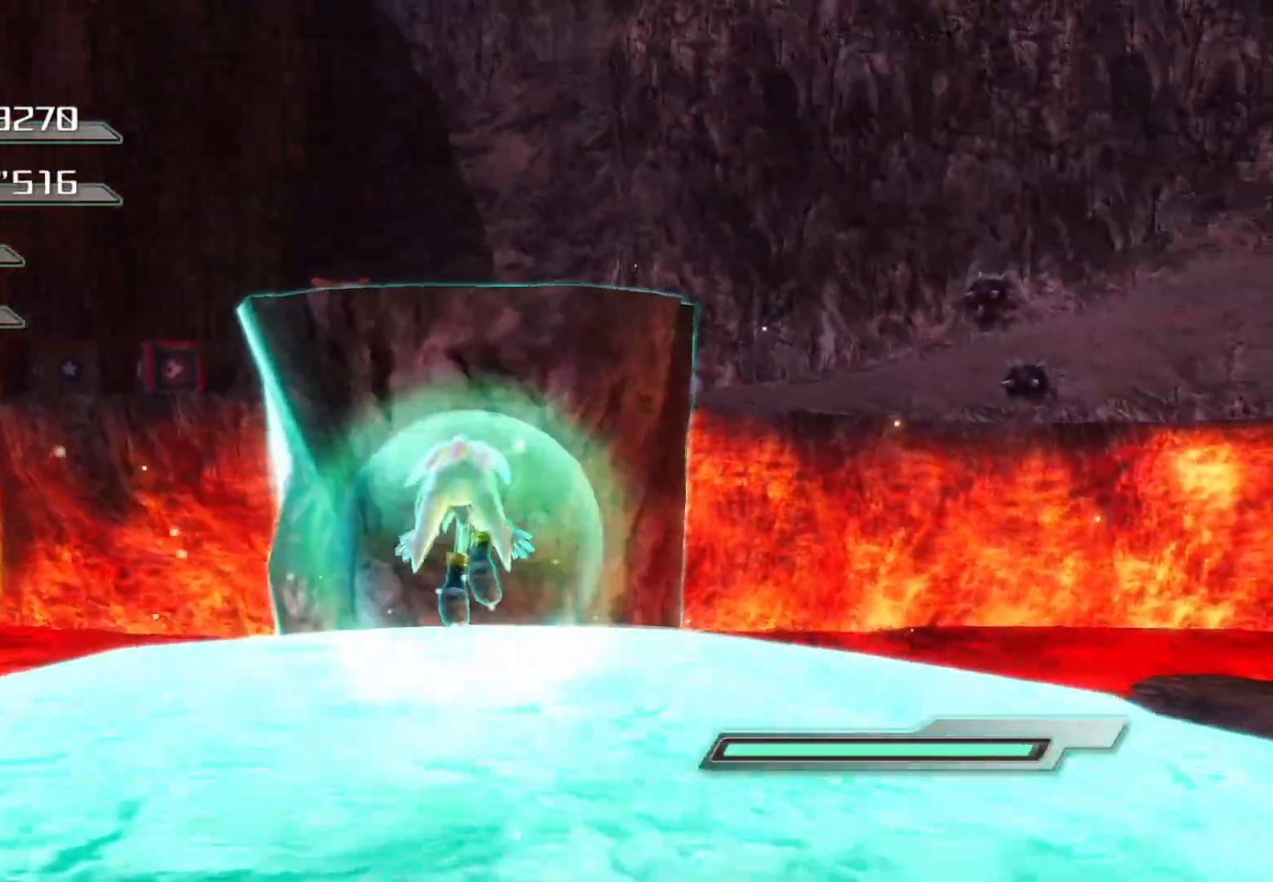
{"buttons": ["CROSS"], "left_stick": "up", "right_stick": "center", "events": []}
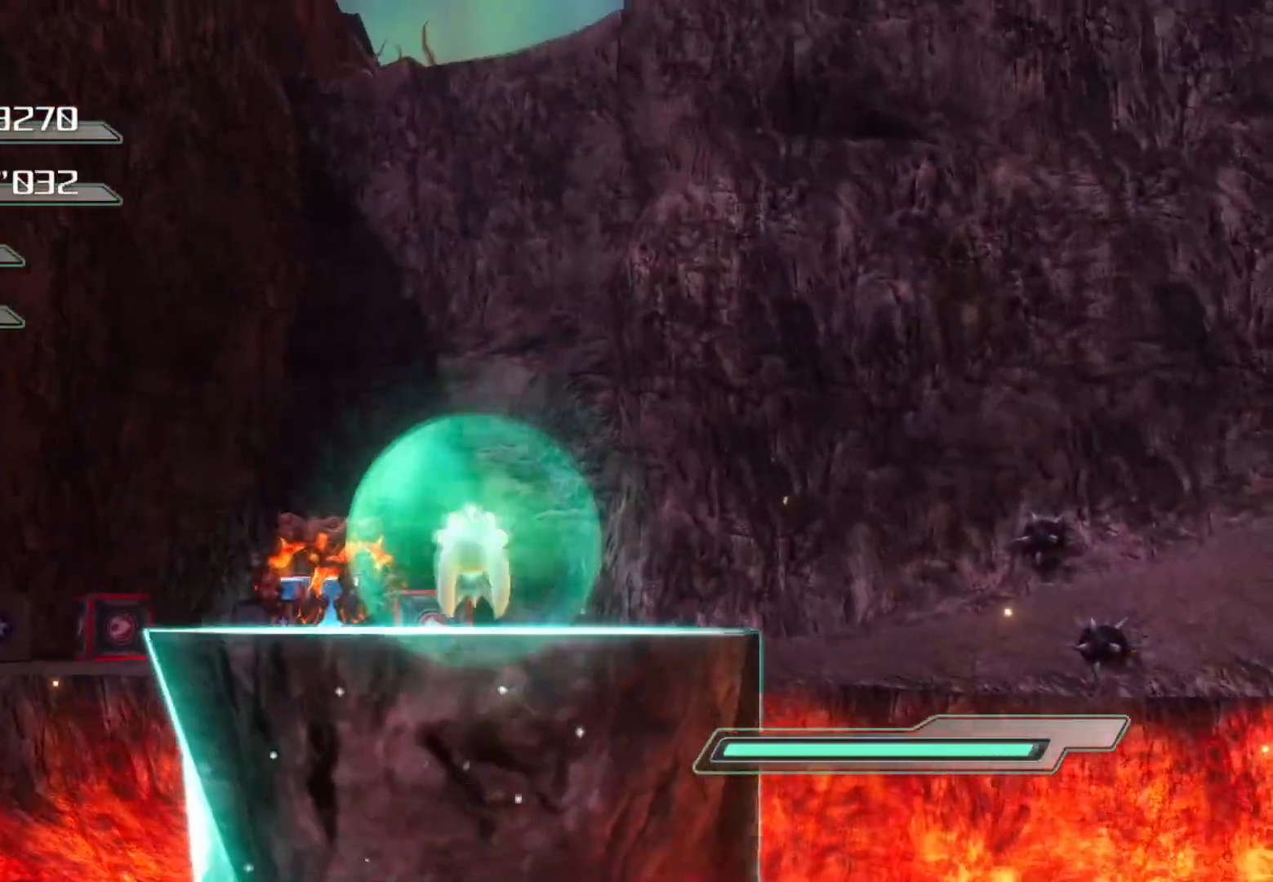
{"buttons": [], "left_stick": "up", "right_stick": "center", "events": [[218, "CROSS", "up"], [285, "CROSS", "down"], [386, "CROSS", "up"]]}
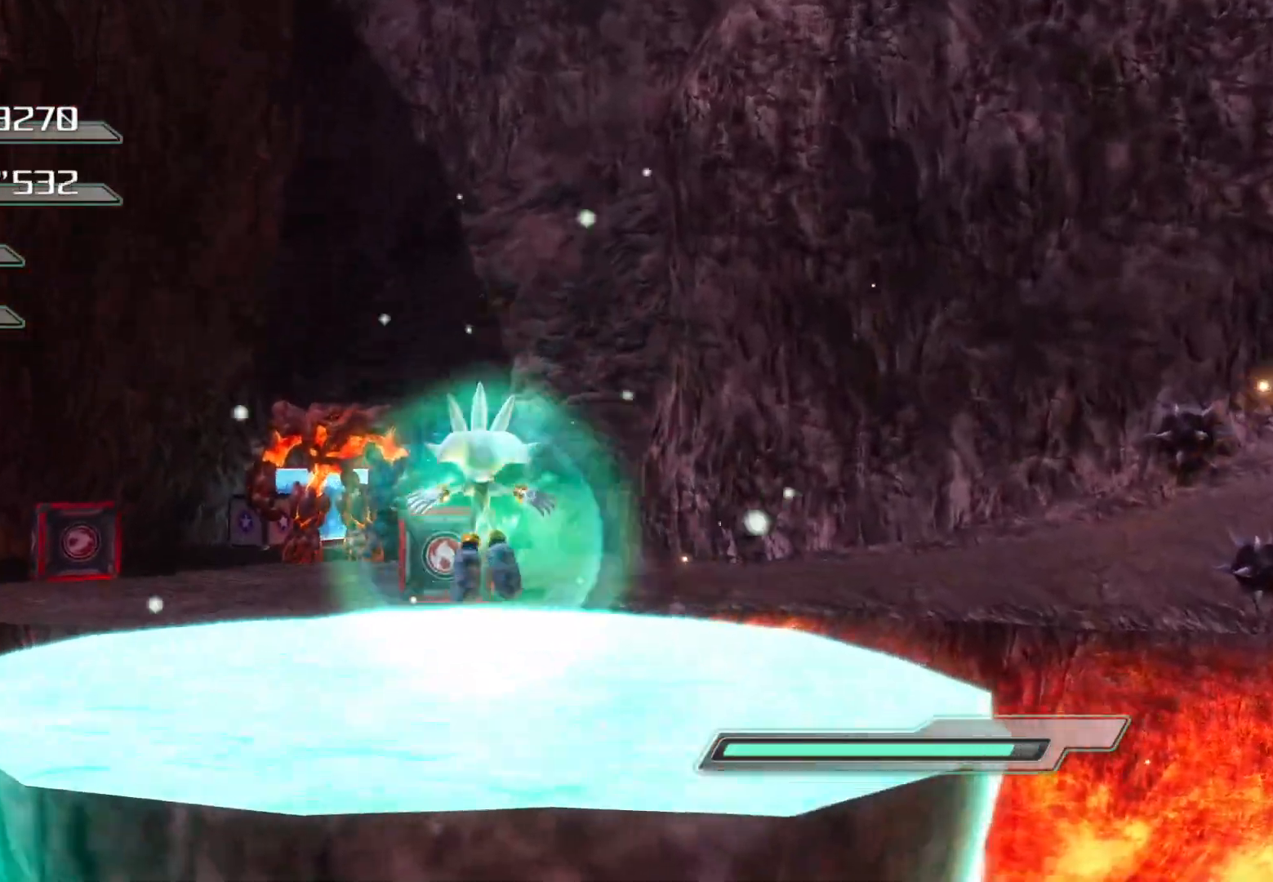
{"buttons": ["CROSS"], "left_stick": "up", "right_stick": "center", "events": [[285, "CROSS", "down"]]}
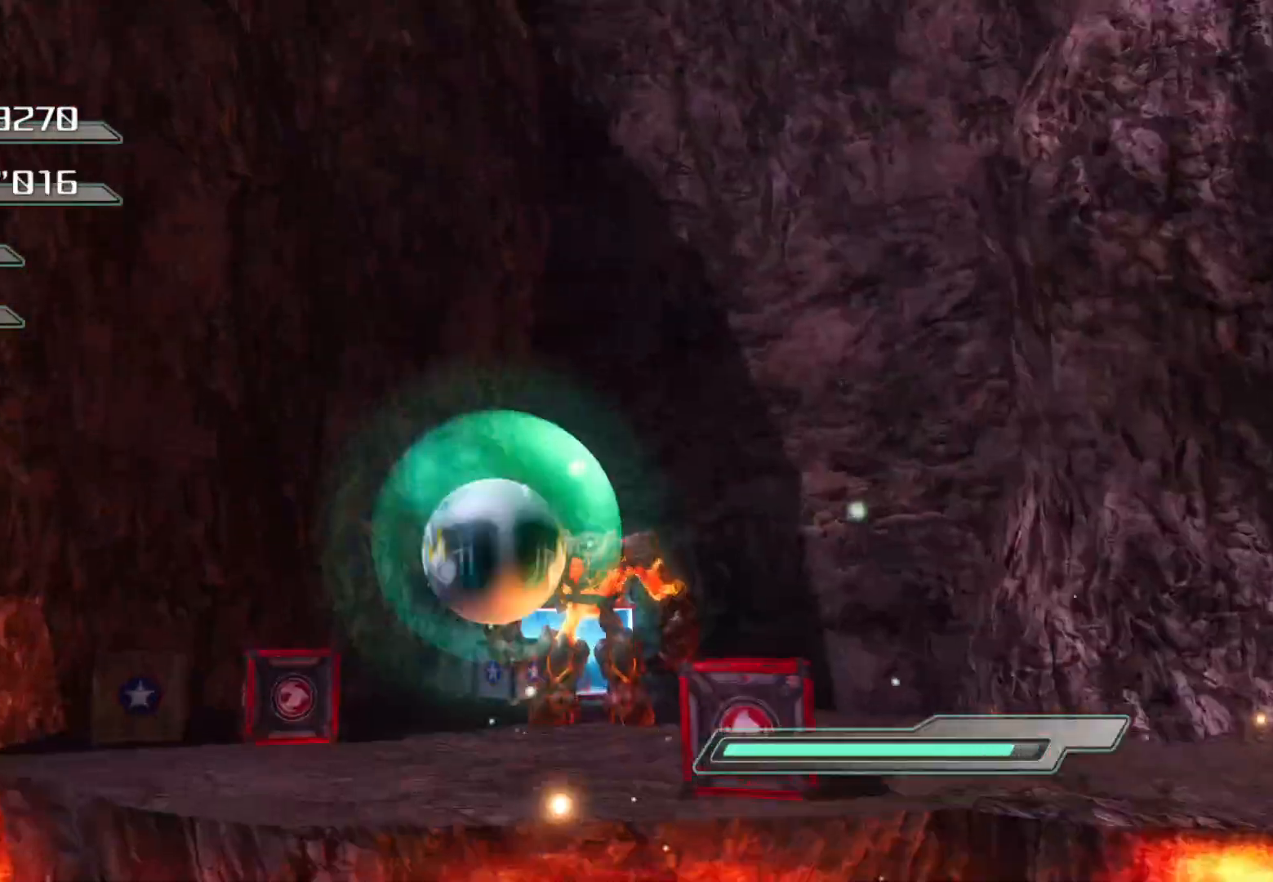
{"buttons": ["CROSS"], "left_stick": "up", "right_stick": "center", "events": []}
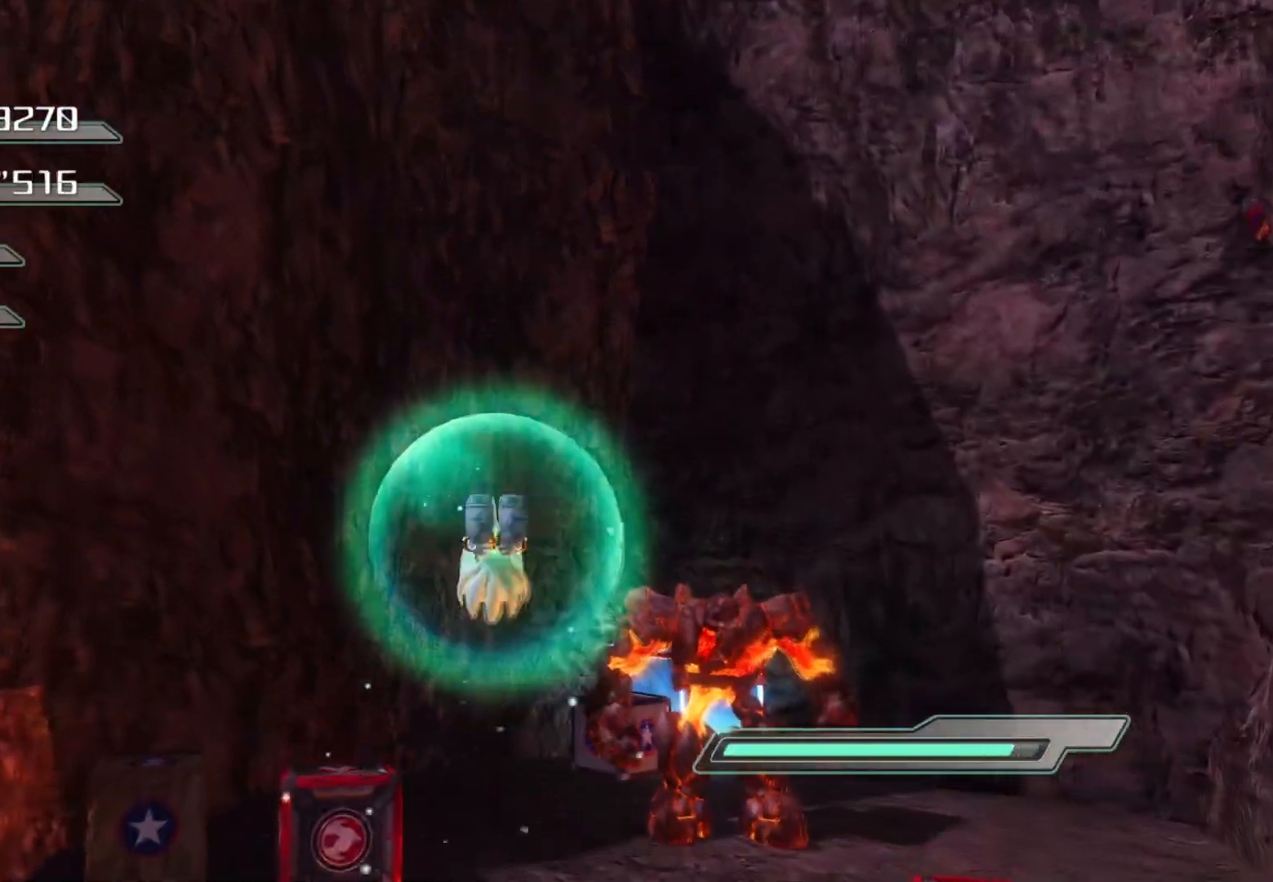
{"buttons": ["R2"], "left_stick": "up", "right_stick": "center", "events": [[84, "CROSS", "up"], [301, "R2", "down"]]}
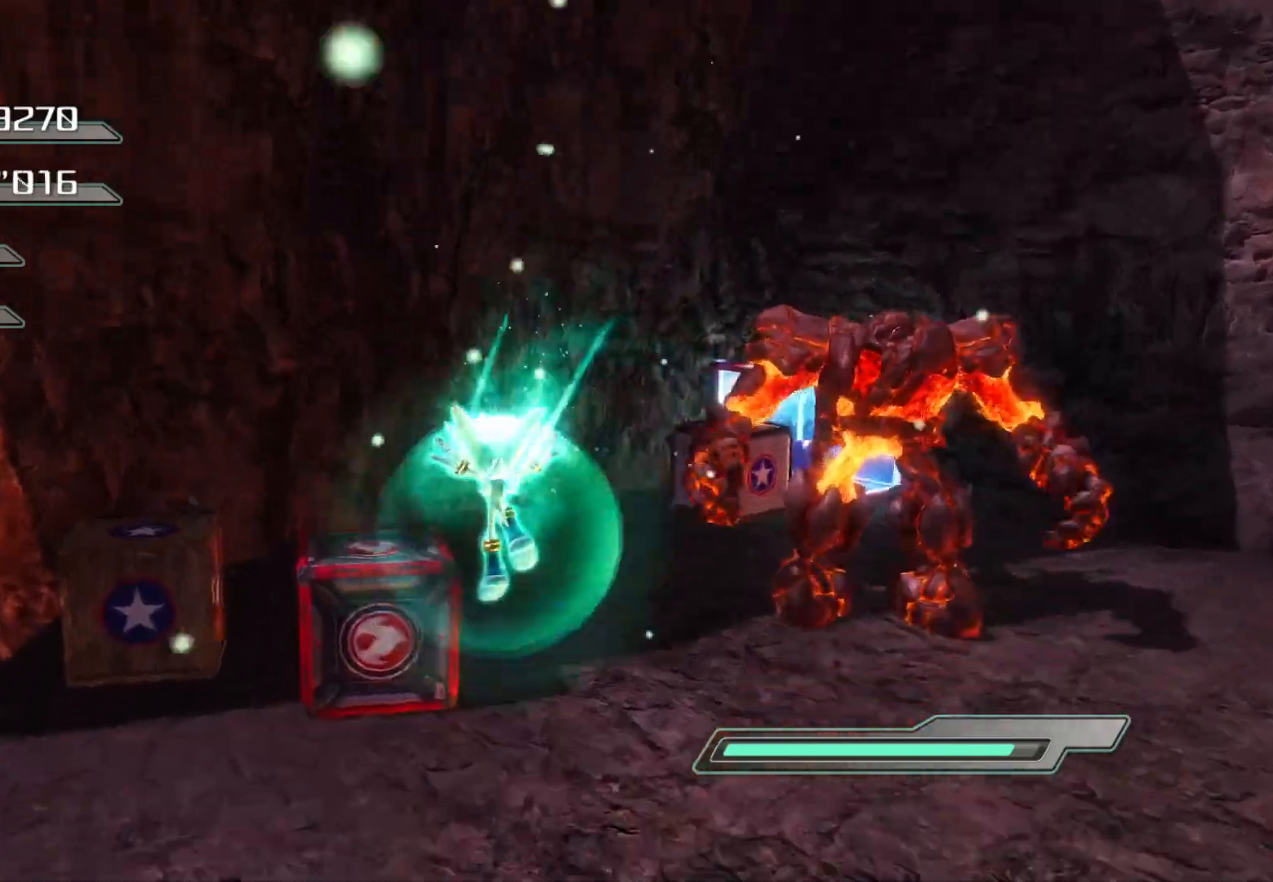
{"buttons": ["R2"], "left_stick": "right", "right_stick": "center", "events": [[402, "CROSS", "down"], [469, "left_stick", "right"], [503, "CROSS", "up"]]}
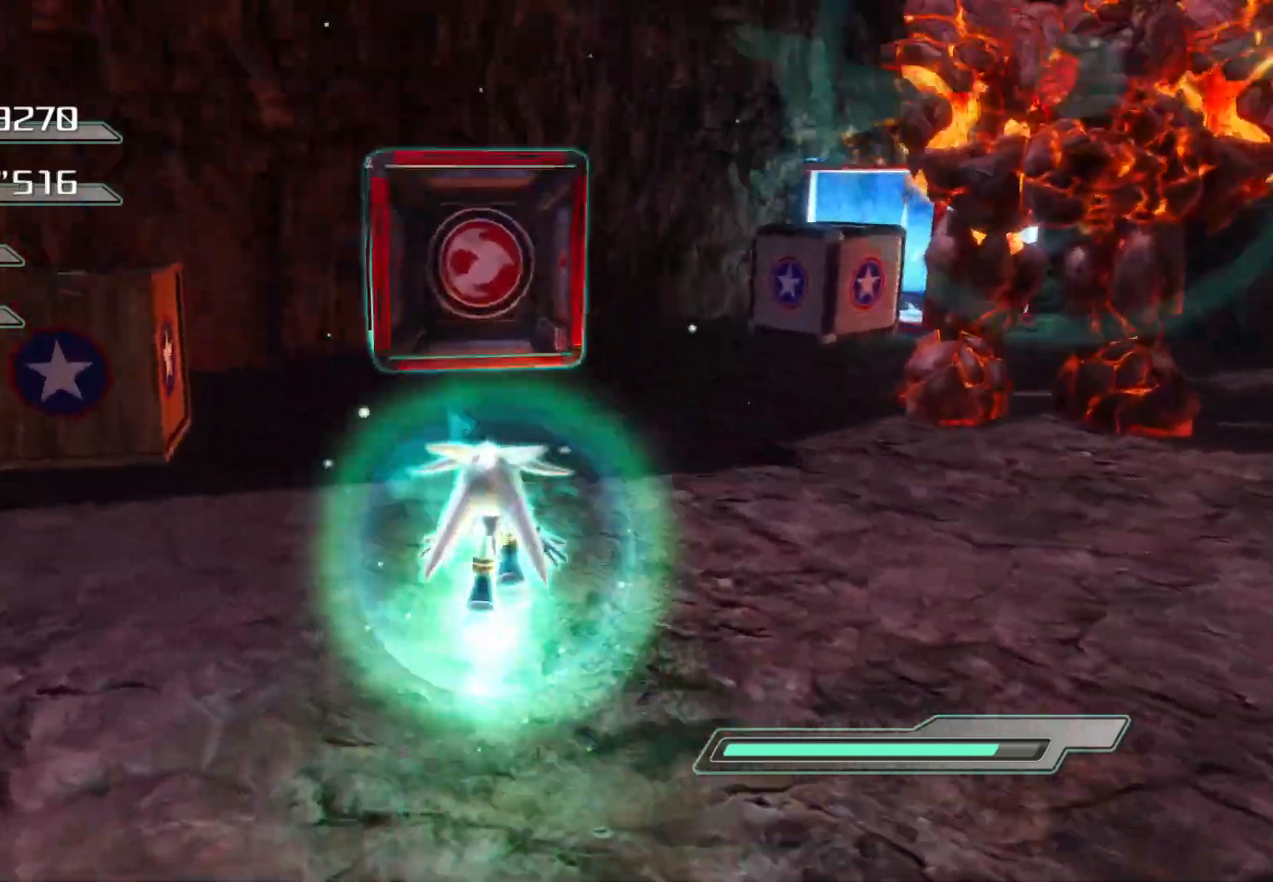
{"buttons": [], "left_stick": "up-right", "right_stick": "down-right", "events": [[17, "R2", "up"], [33, "left_stick", "up-right"], [50, "SQUARE", "down"], [167, "SQUARE", "up"], [201, "left_stick", "center"], [285, "right_stick", "down-right"], [486, "left_stick", "up-right"]]}
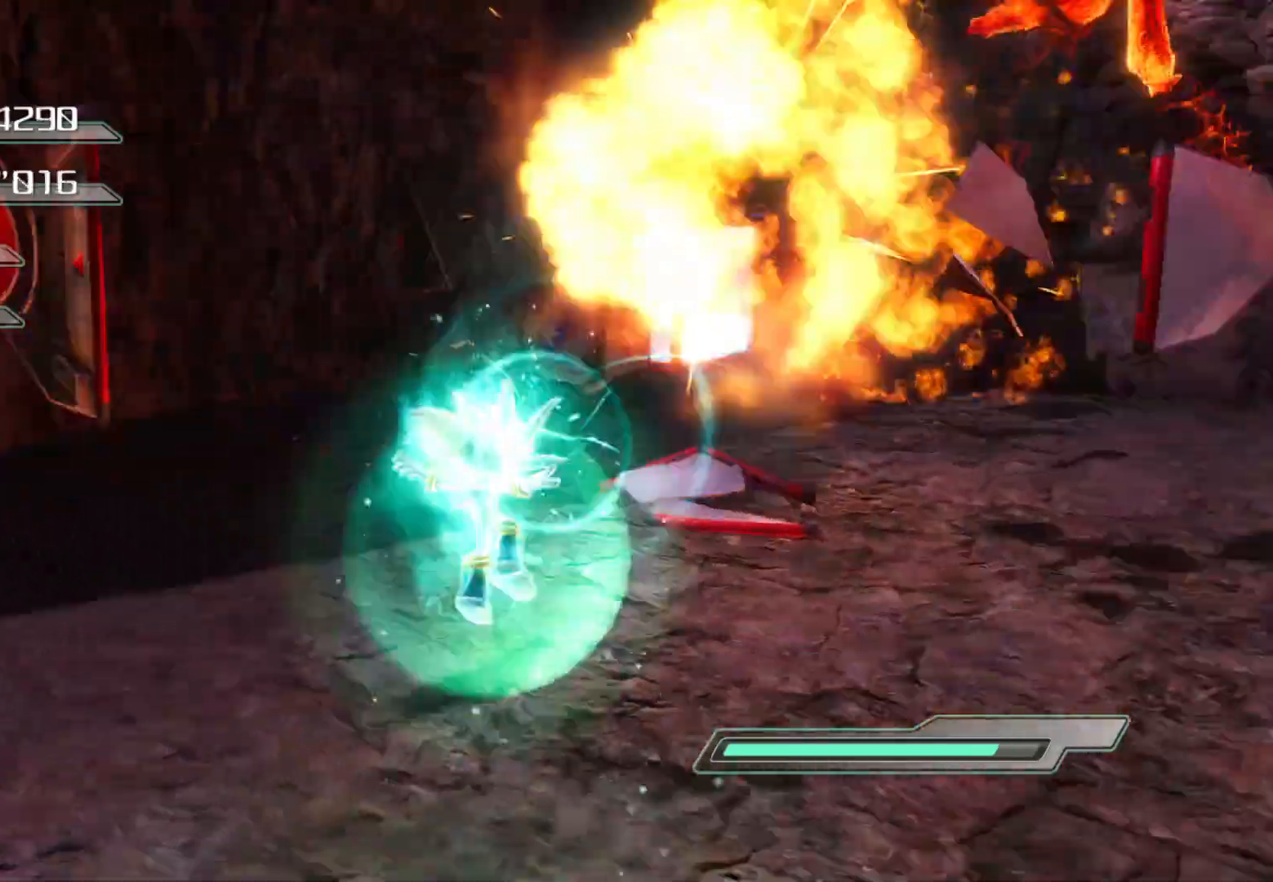
{"buttons": [], "left_stick": "up", "right_stick": "center", "events": [[17, "right_stick", "center"], [185, "left_stick", "up"]]}